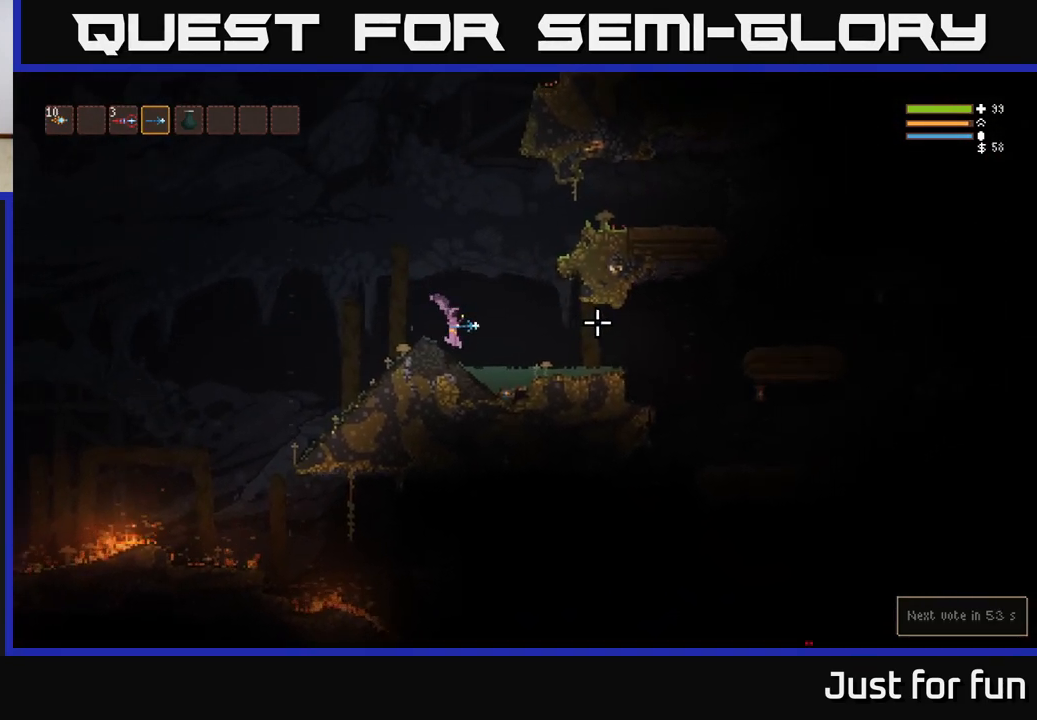
Gameplay with a controller (Xbox layout); each line is a JSON object with the inputs held at the frame after it. "events" lists button and stick changes between this image and that frame as [ms after this image, input, new state], when the widget could be followed in between. Not read: R3.
{"buttons": [], "left_stick": "center", "right_stick": "right", "events": [[433, "left_stick", "center"]]}
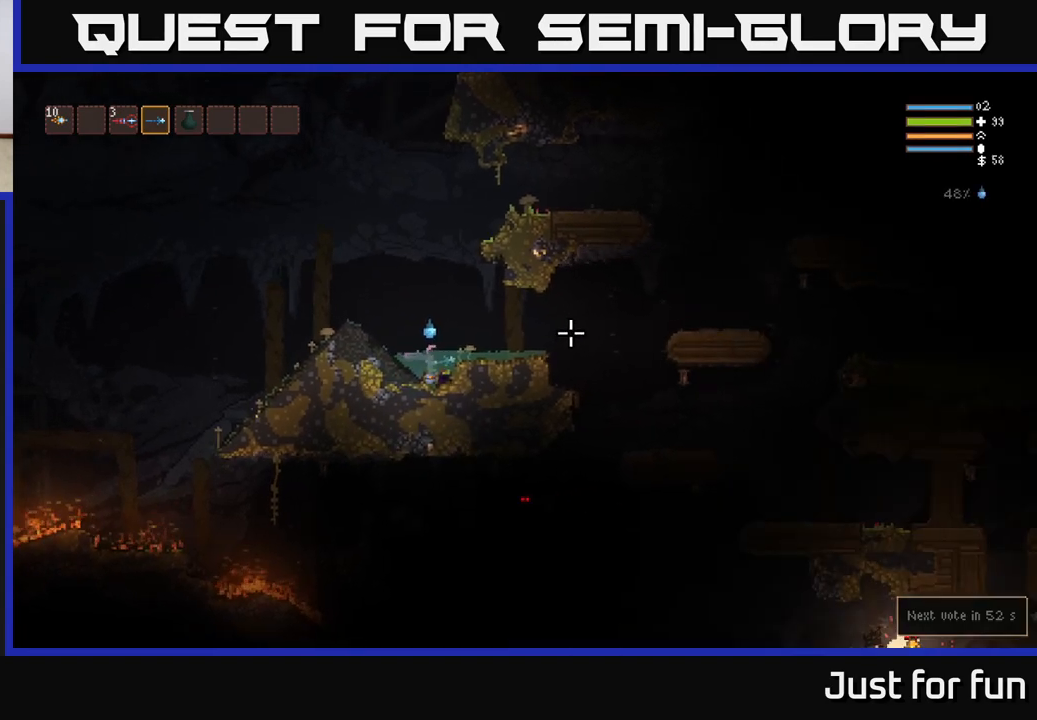
{"buttons": ["L2"], "left_stick": "center", "right_stick": "up-right", "events": [[33, "L2", "down"], [267, "right_stick", "up-right"]]}
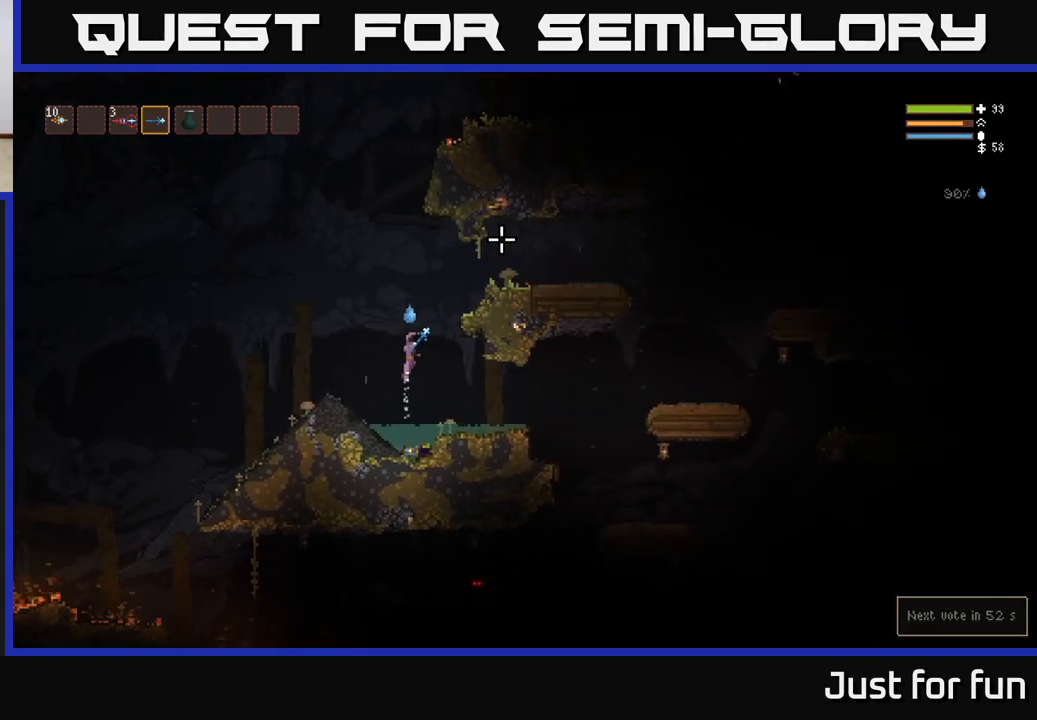
{"buttons": ["L2"], "left_stick": "center", "right_stick": "up-right", "events": []}
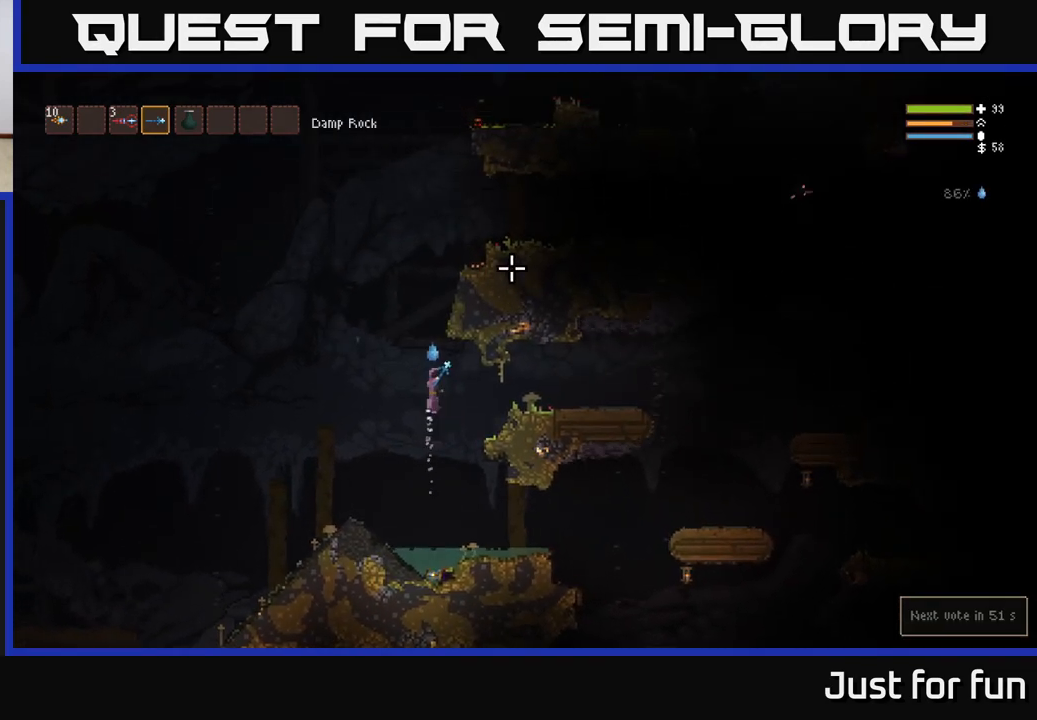
{"buttons": ["L2"], "left_stick": "center", "right_stick": "up-right", "events": []}
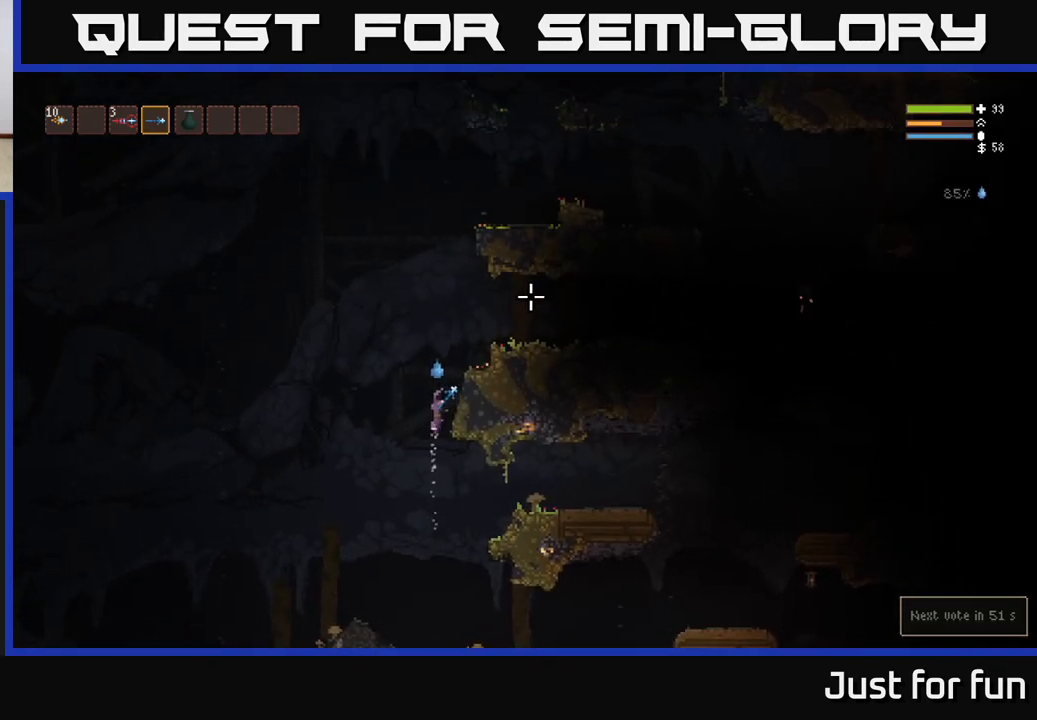
{"buttons": ["L2"], "left_stick": "right", "right_stick": "right", "events": [[33, "left_stick", "right"], [367, "right_stick", "right"]]}
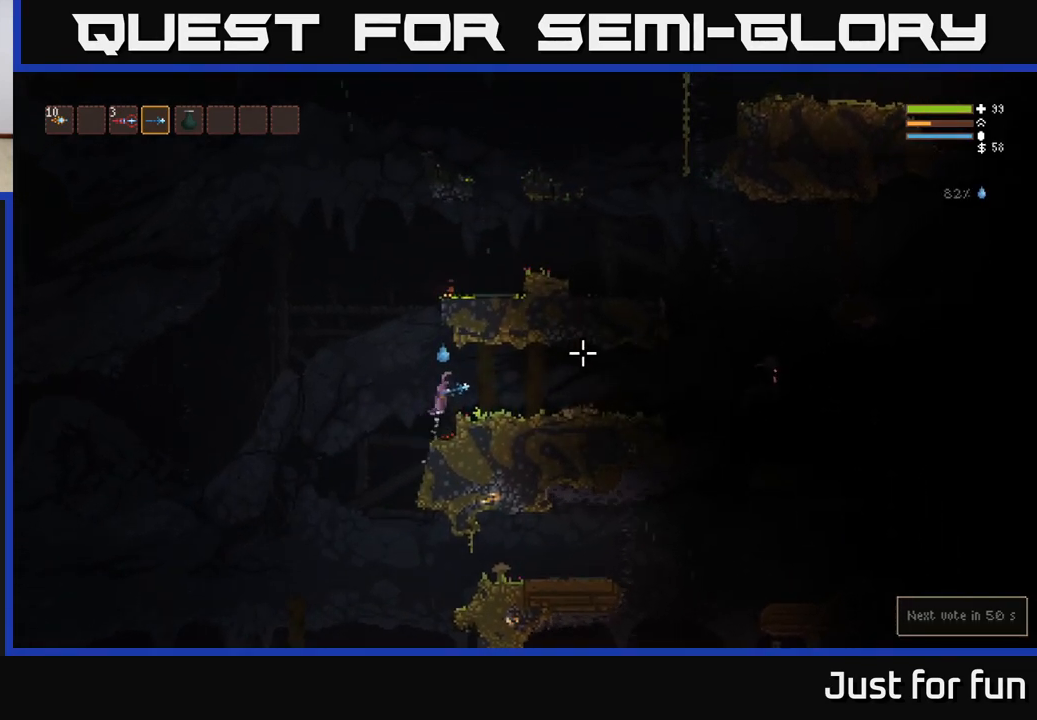
{"buttons": [], "left_stick": "right", "right_stick": "right", "events": [[33, "L2", "up"]]}
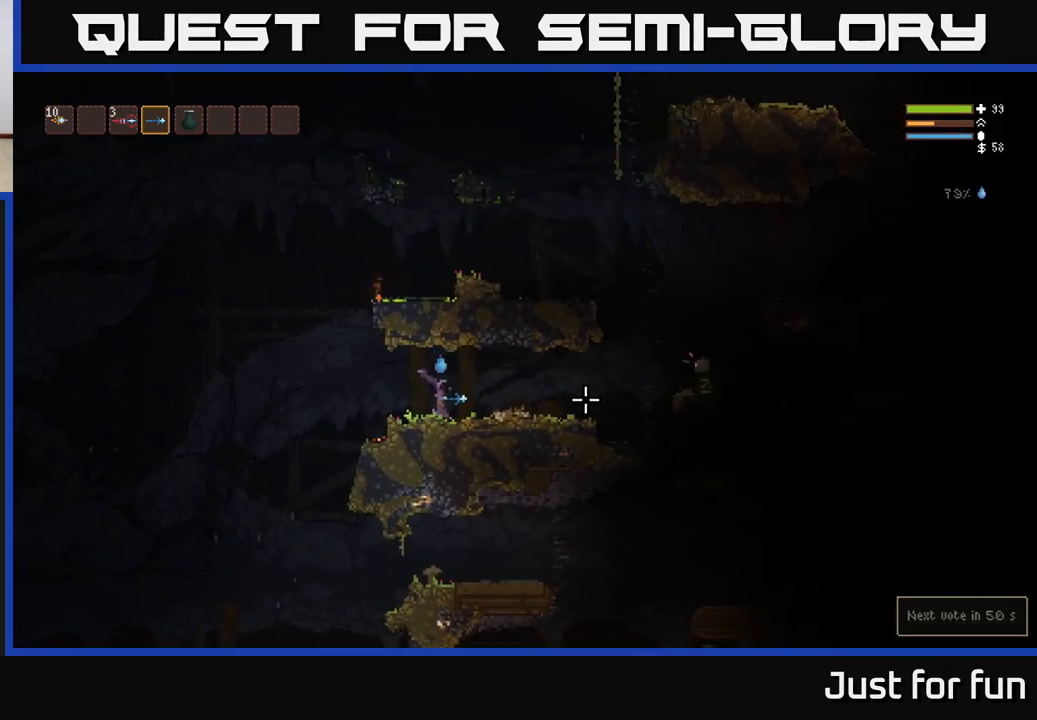
{"buttons": [], "left_stick": "right", "right_stick": "right", "events": [[133, "L2", "down"], [233, "L2", "up"]]}
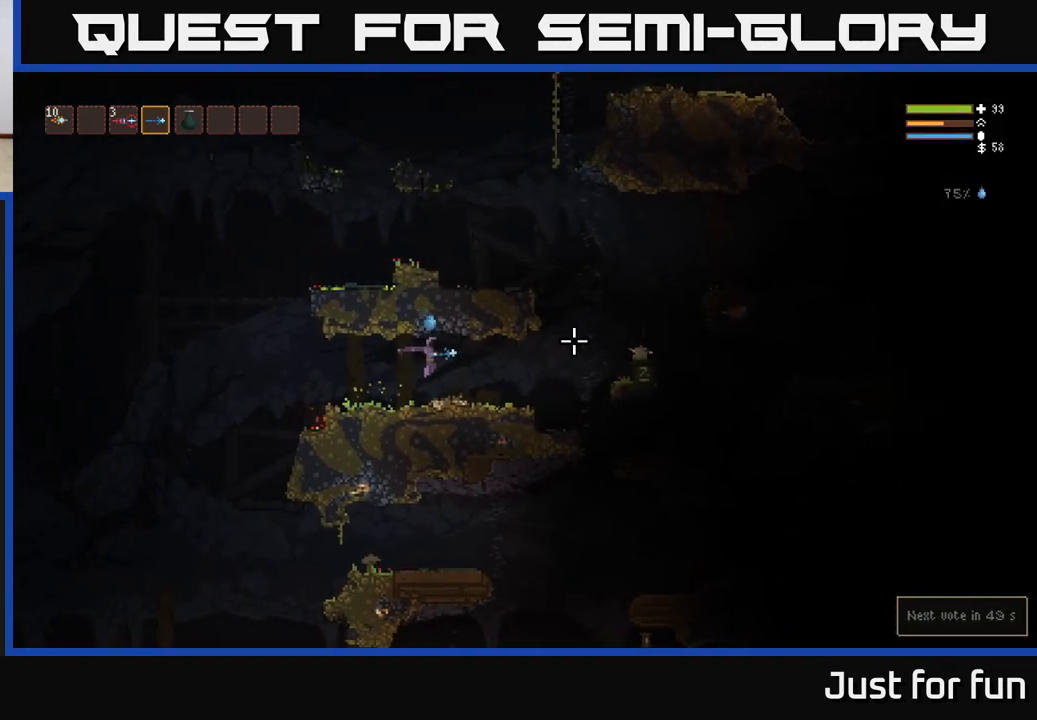
{"buttons": [], "left_stick": "right", "right_stick": "right", "events": []}
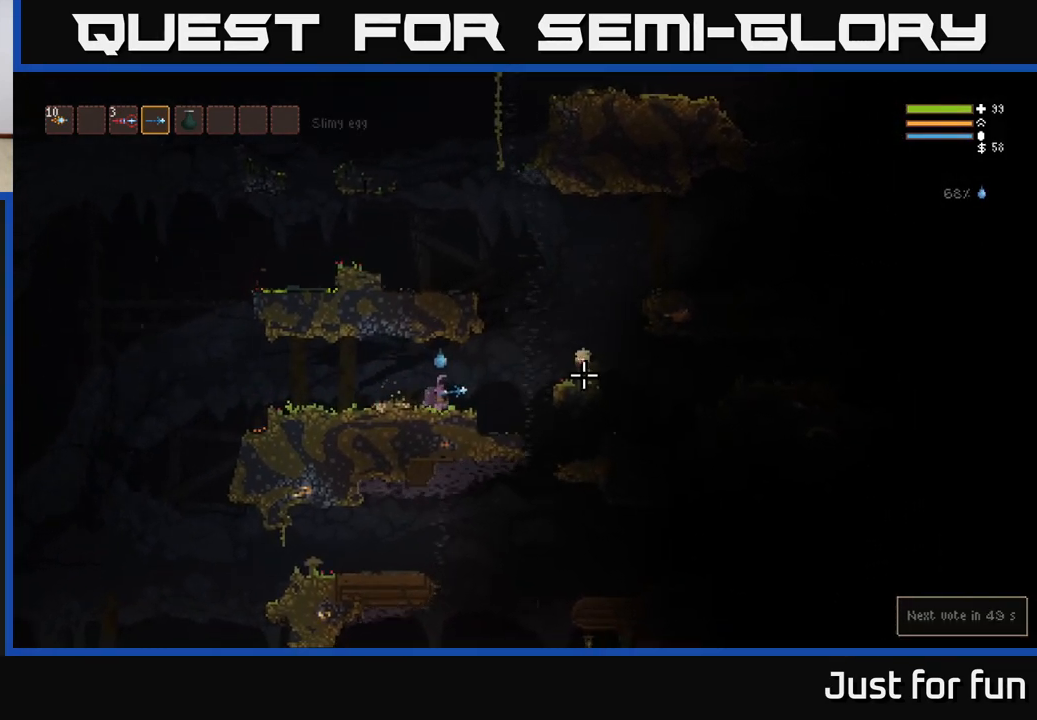
{"buttons": ["L2"], "left_stick": "right", "right_stick": "center", "events": [[133, "L2", "down"], [317, "L2", "up"], [417, "L2", "down"], [450, "right_stick", "center"]]}
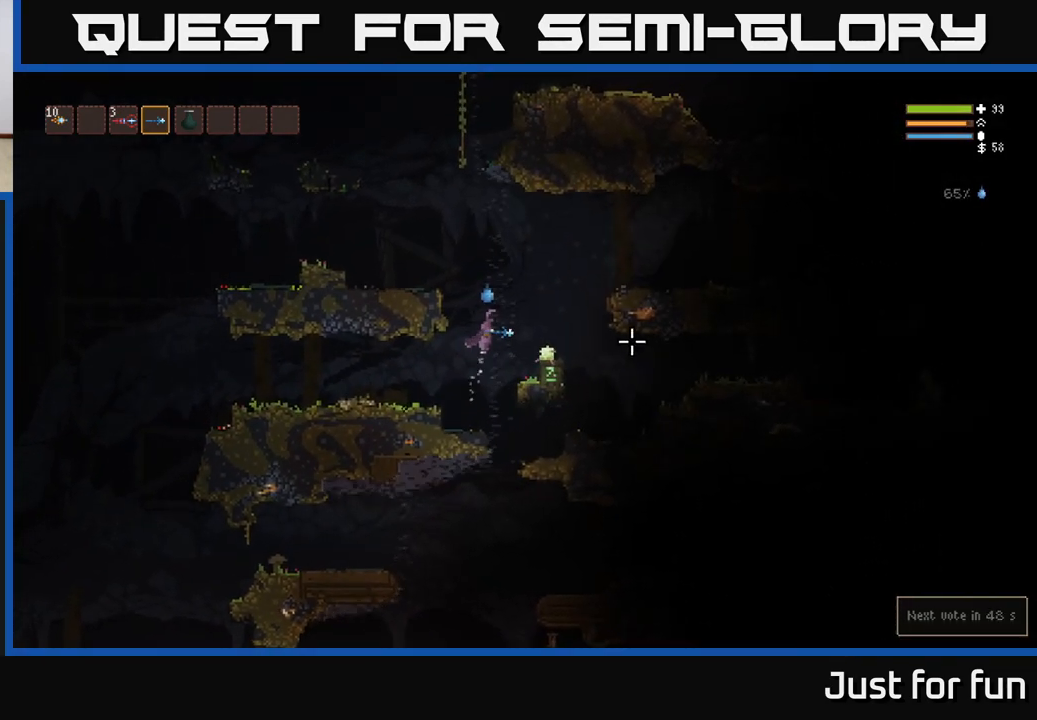
{"buttons": ["A"], "left_stick": "center", "right_stick": "center", "events": [[50, "L2", "up"], [400, "left_stick", "center"], [483, "A", "down"]]}
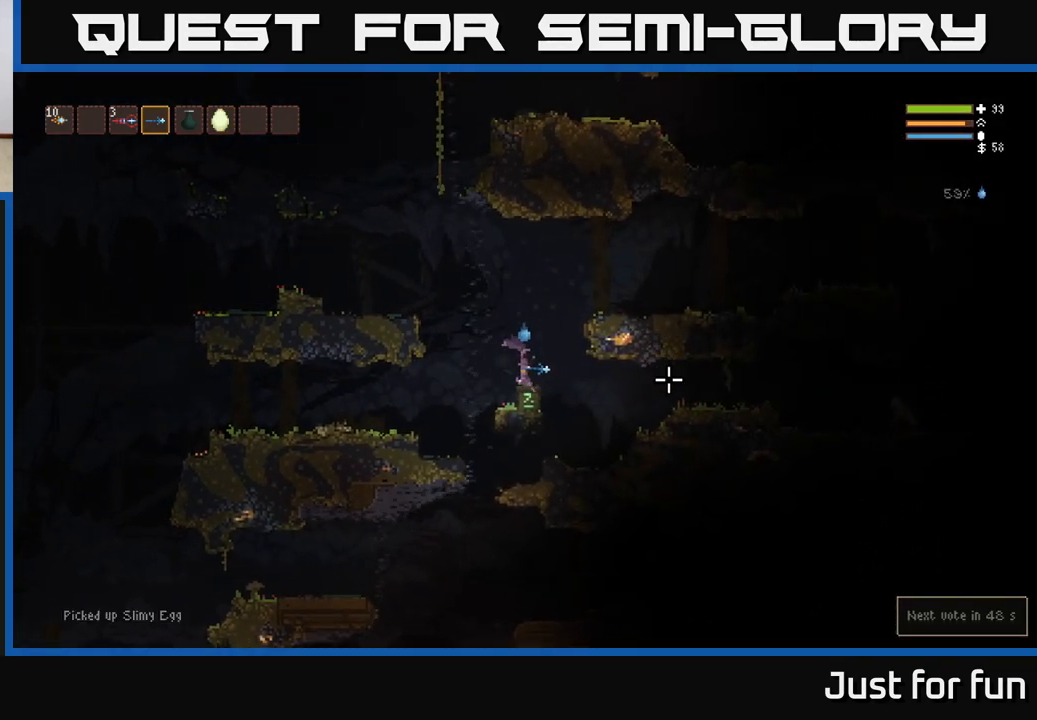
{"buttons": [], "left_stick": "right", "right_stick": "right", "events": [[83, "A", "up"], [250, "L2", "down"], [250, "left_stick", "right"], [300, "right_stick", "right"], [450, "L2", "up"]]}
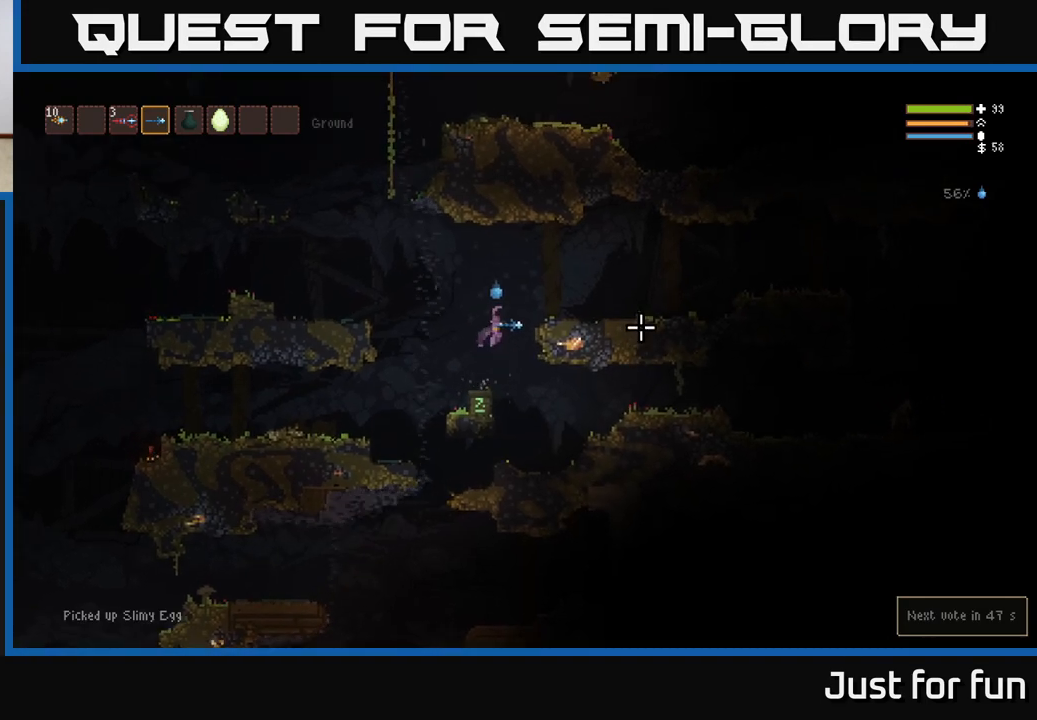
{"buttons": [], "left_stick": "right", "right_stick": "right", "events": [[67, "L2", "down"], [217, "L2", "up"]]}
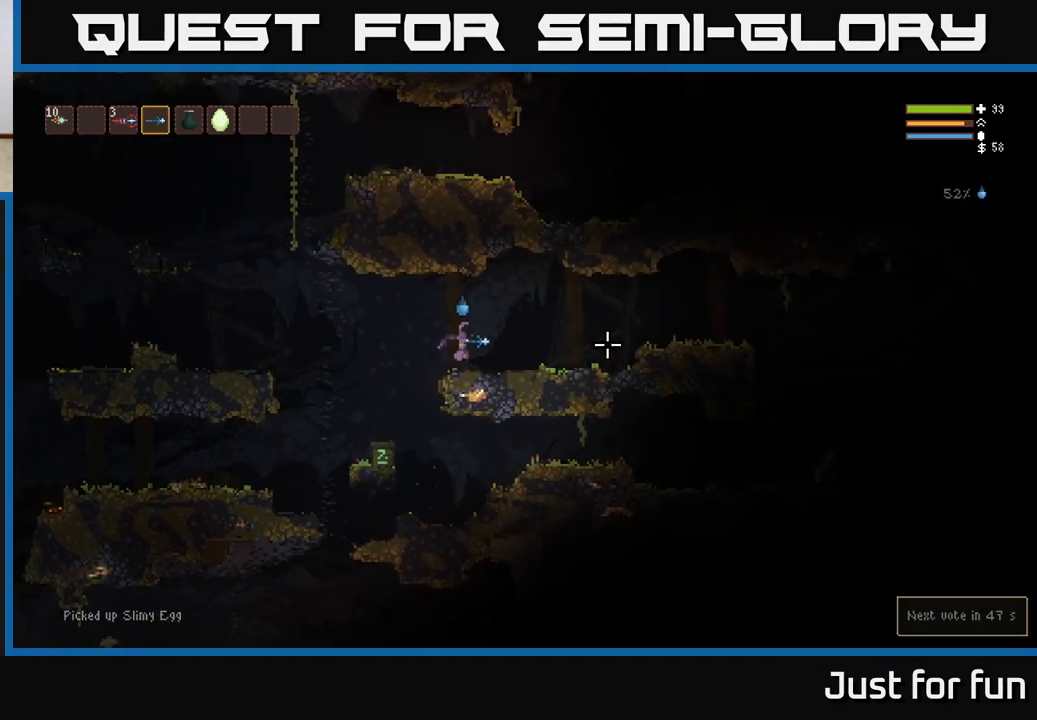
{"buttons": [], "left_stick": "right", "right_stick": "right", "events": [[117, "L2", "down"], [233, "L2", "up"]]}
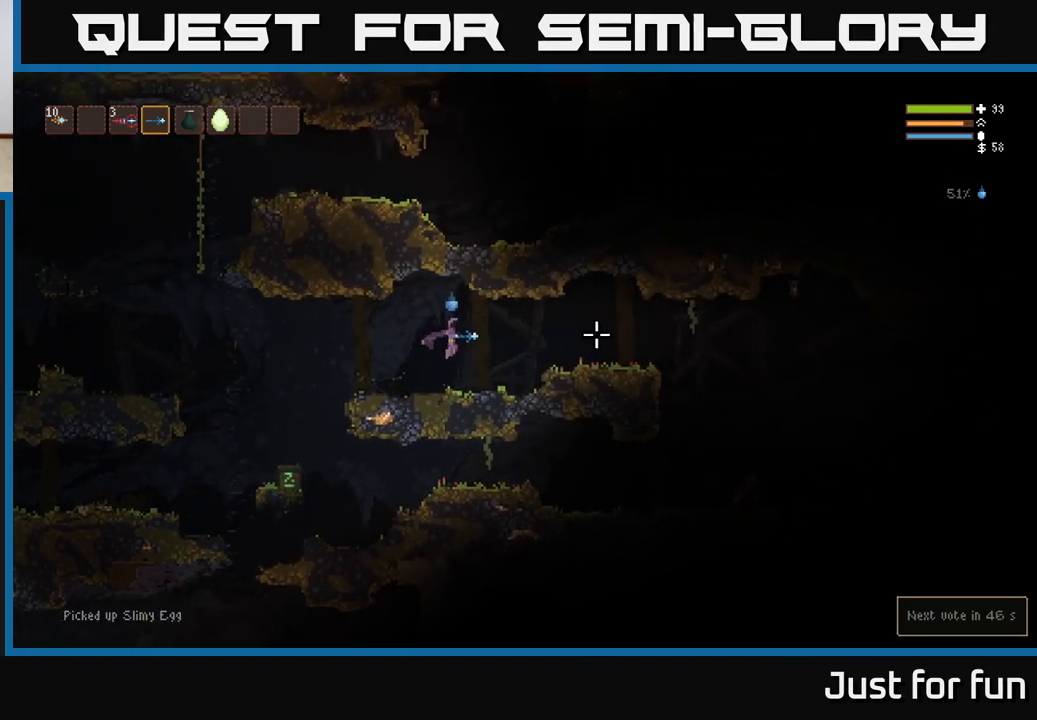
{"buttons": [], "left_stick": "right", "right_stick": "right", "events": [[250, "L2", "down"], [383, "L2", "up"]]}
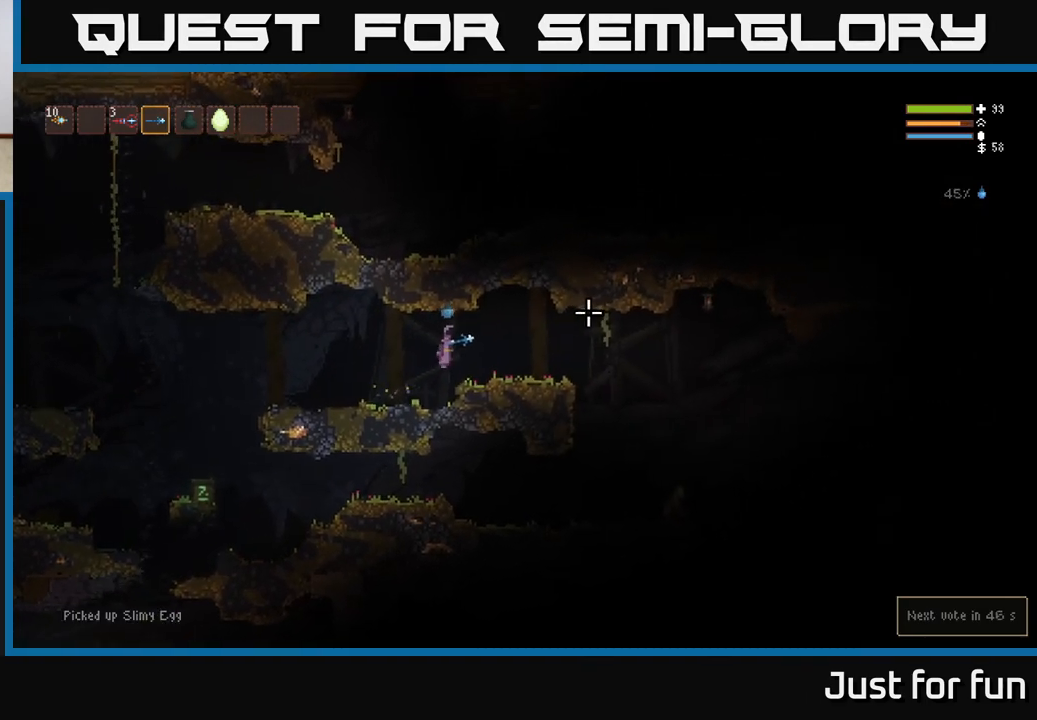
{"buttons": ["L2"], "left_stick": "right", "right_stick": "right", "events": [[450, "L2", "down"]]}
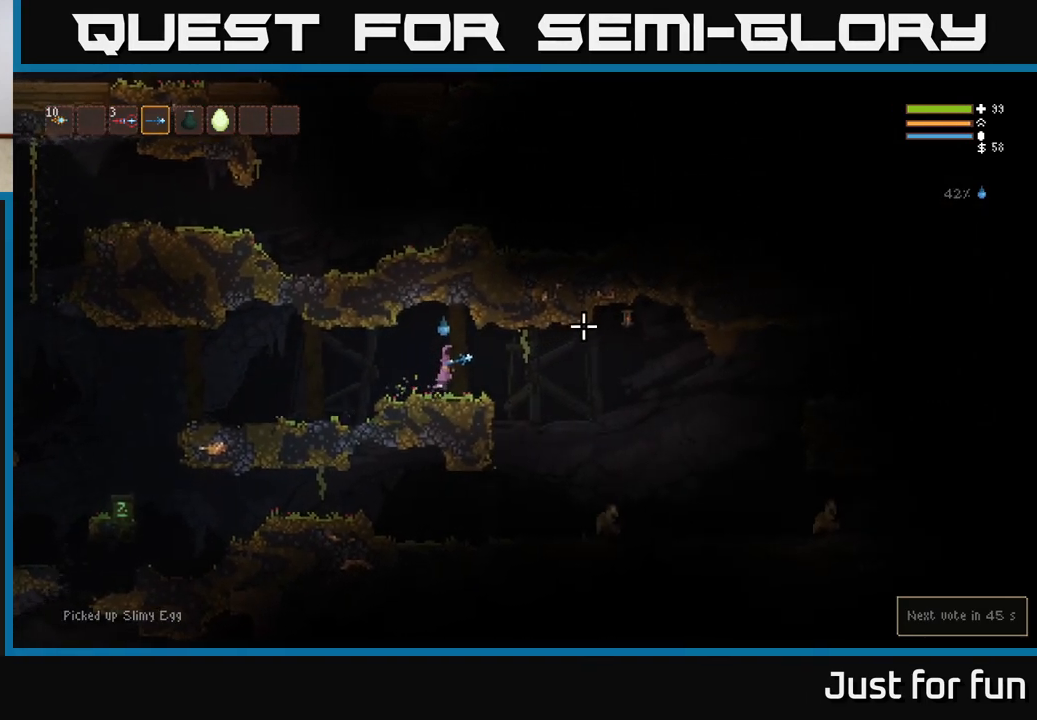
{"buttons": [], "left_stick": "right", "right_stick": "right", "events": [[67, "L2", "up"]]}
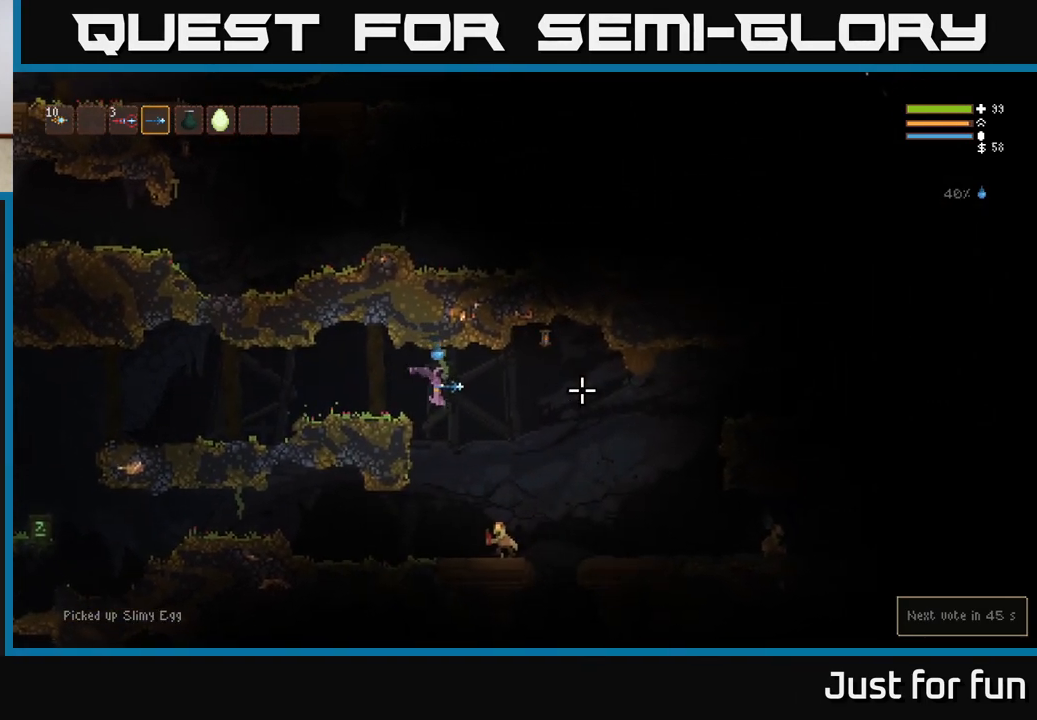
{"buttons": ["R2"], "left_stick": "left", "right_stick": "right", "events": [[233, "left_stick", "center"], [283, "left_stick", "left"], [400, "R2", "down"]]}
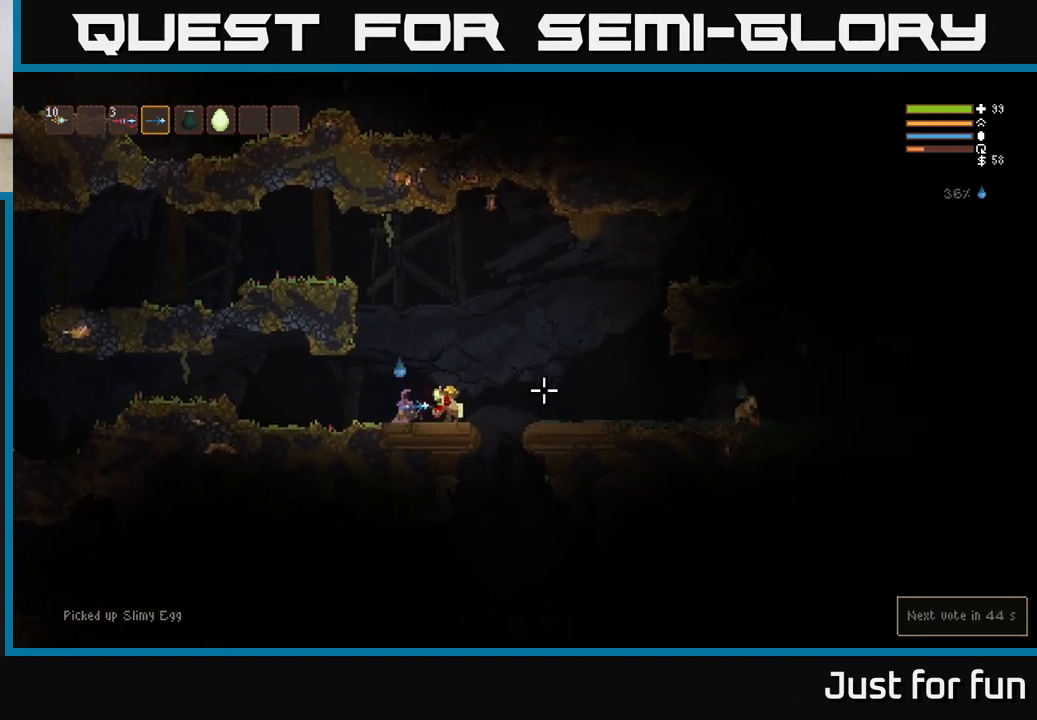
{"buttons": [], "left_stick": "right", "right_stick": "right", "events": [[17, "R2", "up"], [167, "left_stick", "center"], [233, "left_stick", "right"]]}
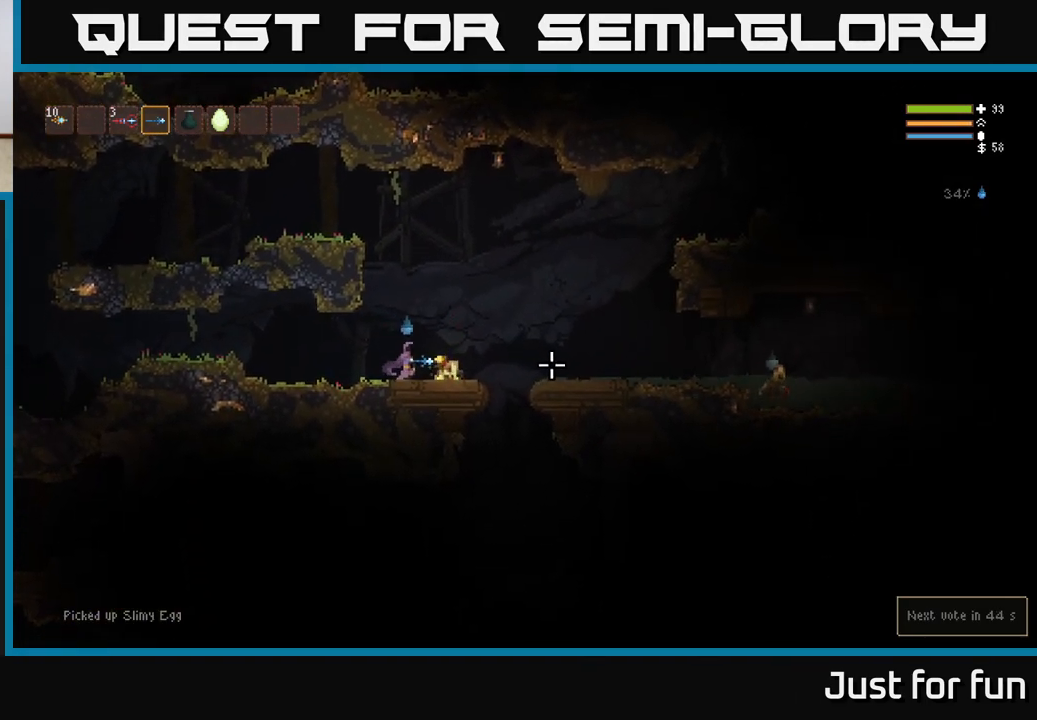
{"buttons": ["L2"], "left_stick": "right", "right_stick": "right", "events": [[333, "L2", "down"]]}
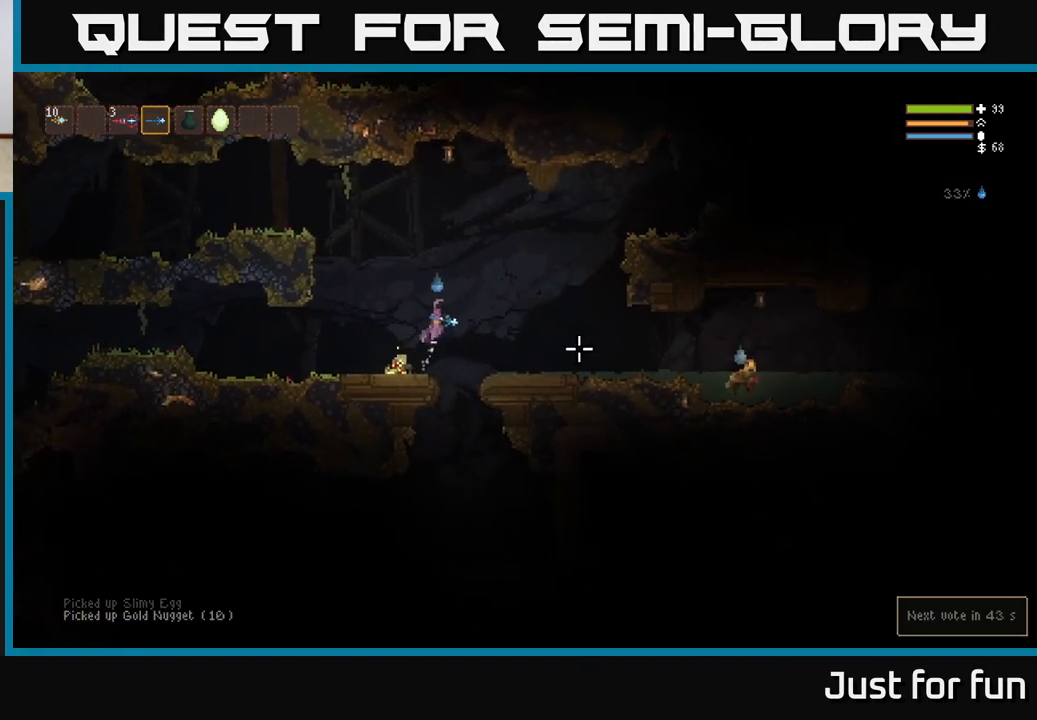
{"buttons": [], "left_stick": "right", "right_stick": "right", "events": [[200, "L2", "up"]]}
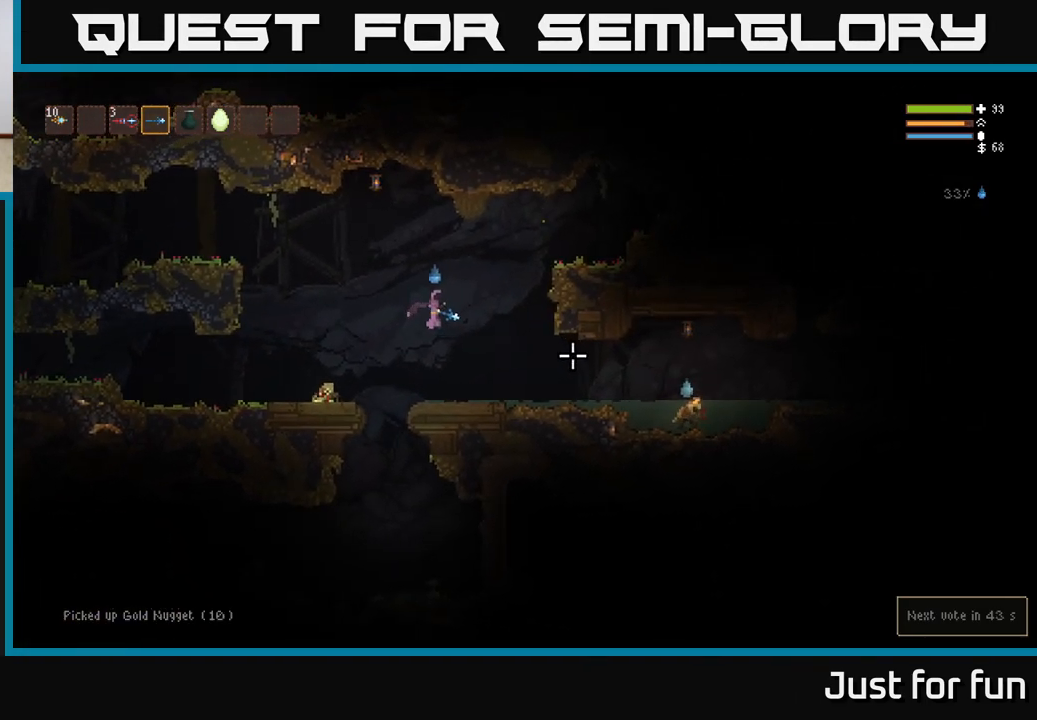
{"buttons": [], "left_stick": "right", "right_stick": "right", "events": [[300, "L2", "down"], [383, "L2", "up"], [400, "R2", "down"], [500, "R2", "up"]]}
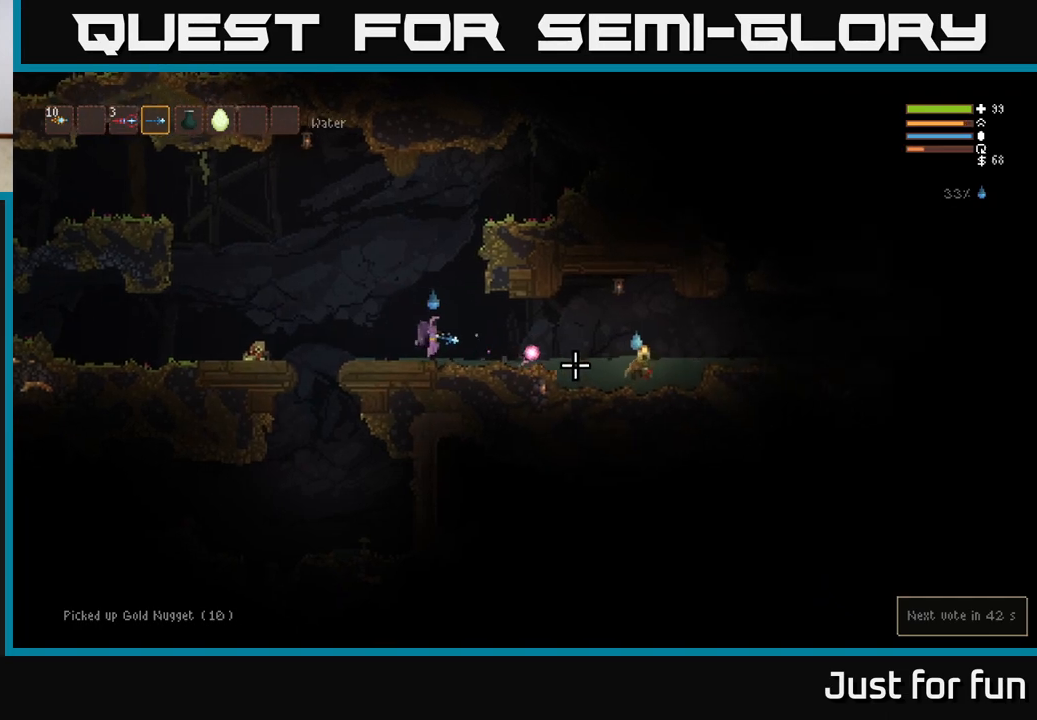
{"buttons": [], "left_stick": "right", "right_stick": "right", "events": [[367, "R2", "down"], [500, "R2", "up"]]}
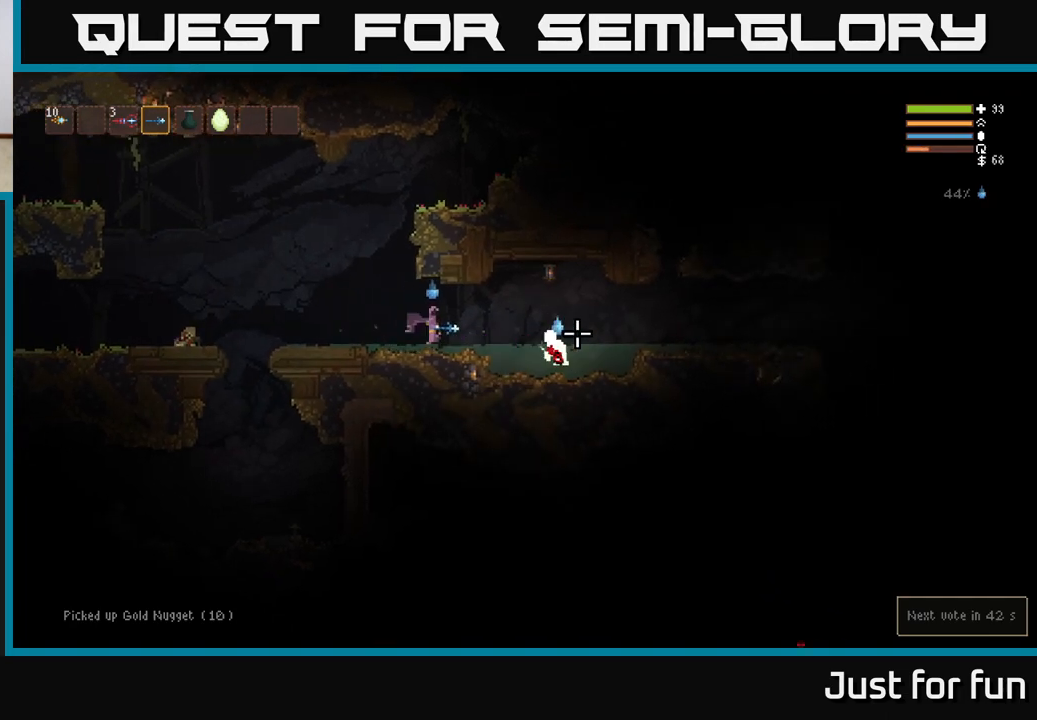
{"buttons": [], "left_stick": "right", "right_stick": "right", "events": [[300, "R2", "down"], [433, "R2", "up"]]}
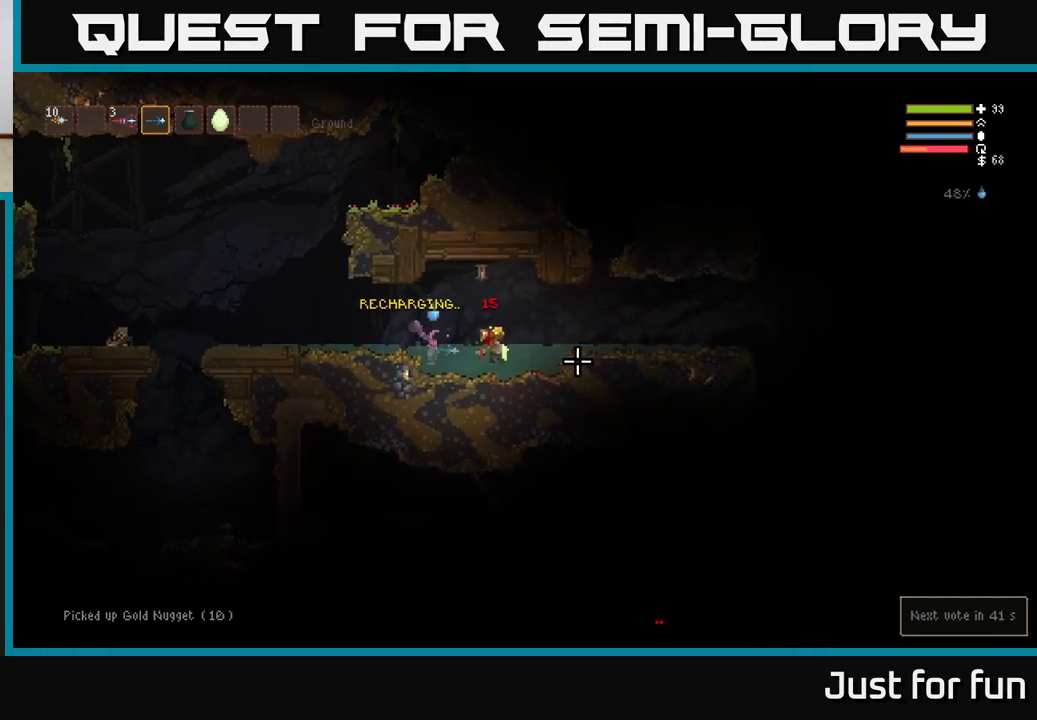
{"buttons": ["L2"], "left_stick": "right", "right_stick": "right", "events": [[367, "L2", "down"]]}
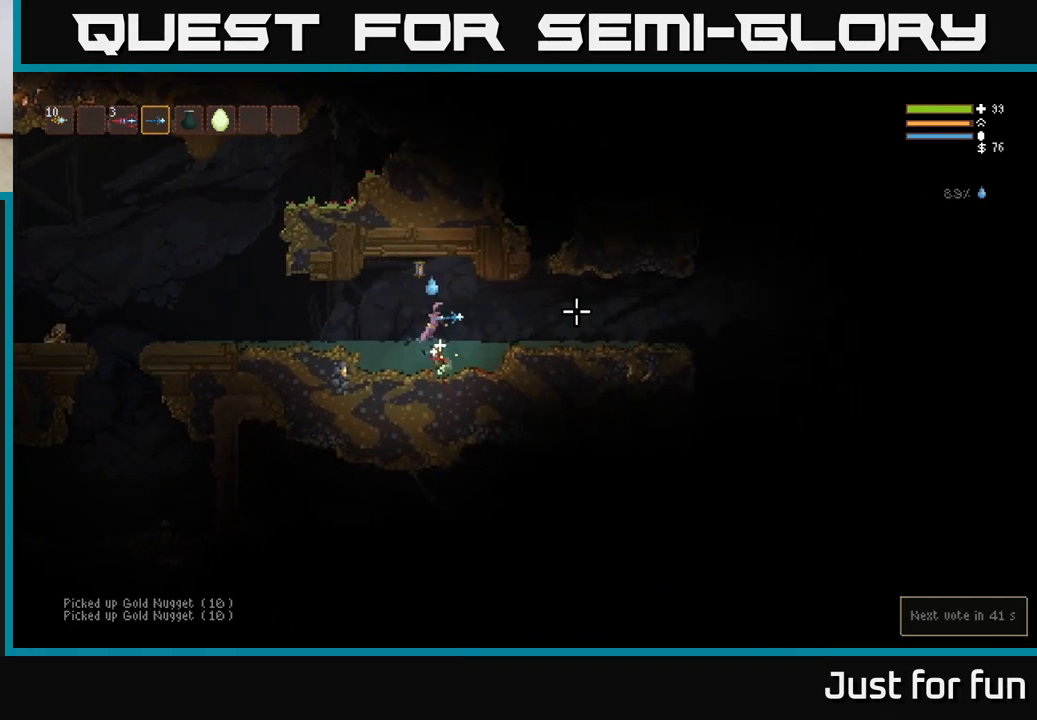
{"buttons": ["L2"], "left_stick": "right", "right_stick": "up-right", "events": [[17, "L2", "up"], [433, "right_stick", "up-right"], [500, "L2", "down"]]}
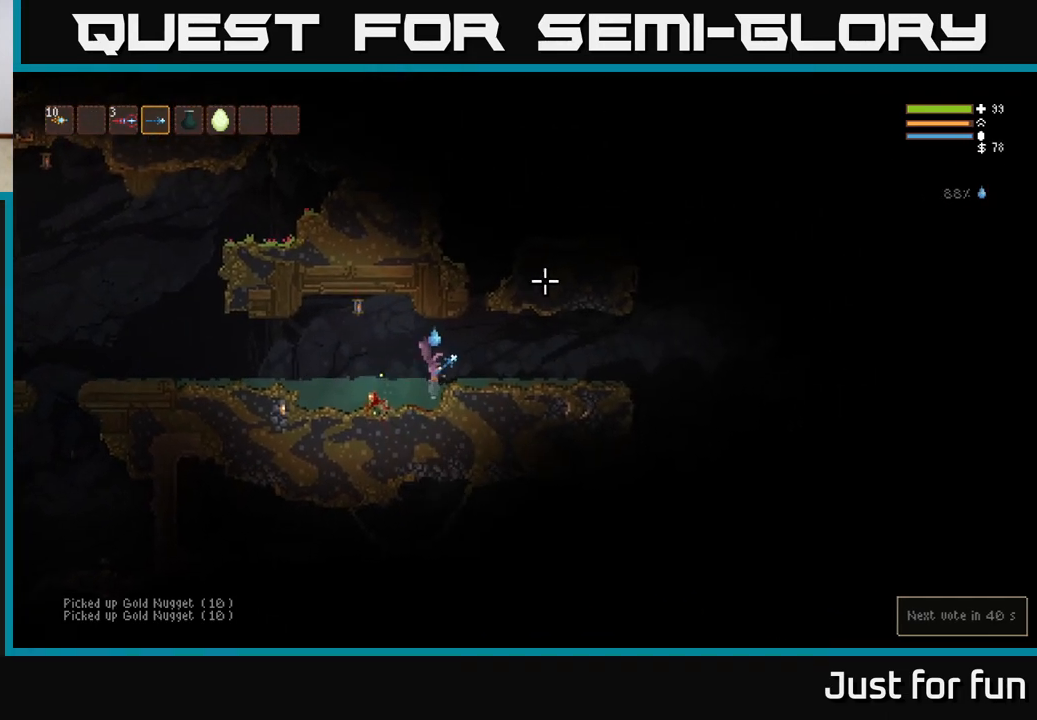
{"buttons": ["L2"], "left_stick": "right", "right_stick": "up-right", "events": [[350, "left_stick", "center"], [500, "left_stick", "right"]]}
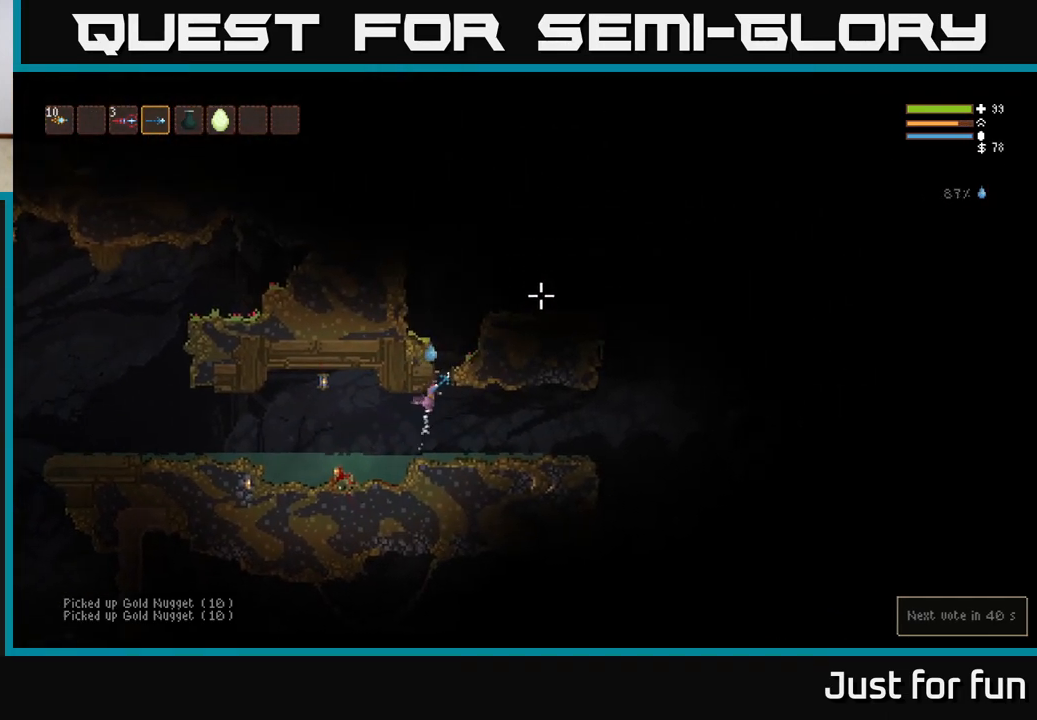
{"buttons": ["L2"], "left_stick": "center", "right_stick": "up-right", "events": [[250, "left_stick", "left"], [417, "left_stick", "center"]]}
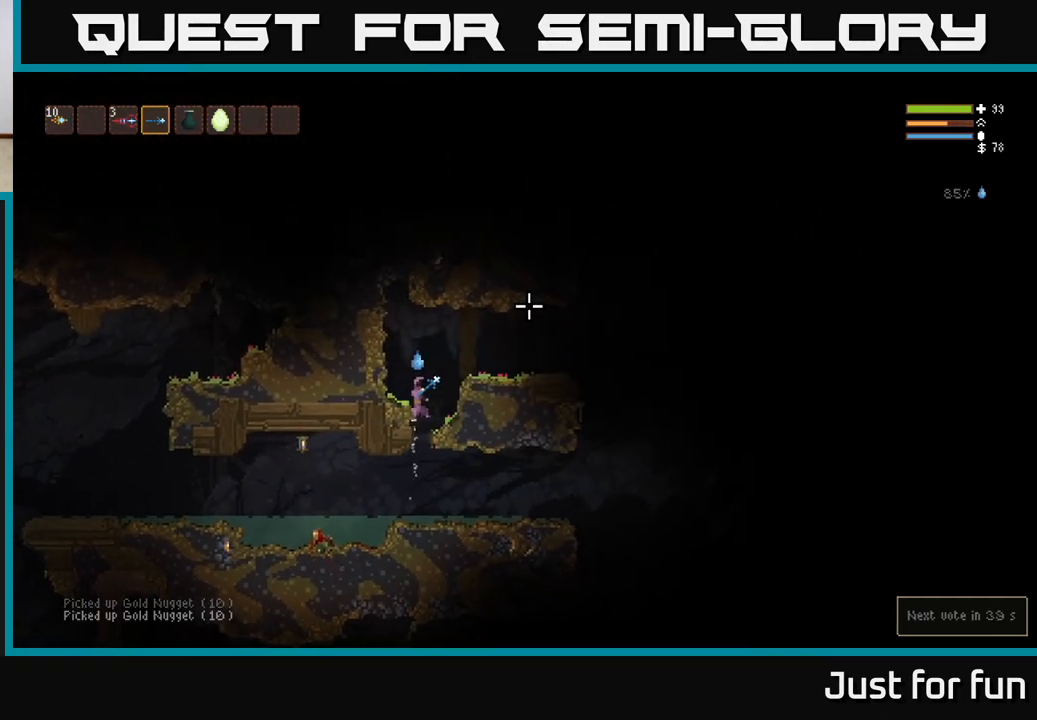
{"buttons": [], "left_stick": "center", "right_stick": "right", "events": [[83, "left_stick", "left"], [133, "L2", "up"], [333, "left_stick", "center"], [433, "right_stick", "right"]]}
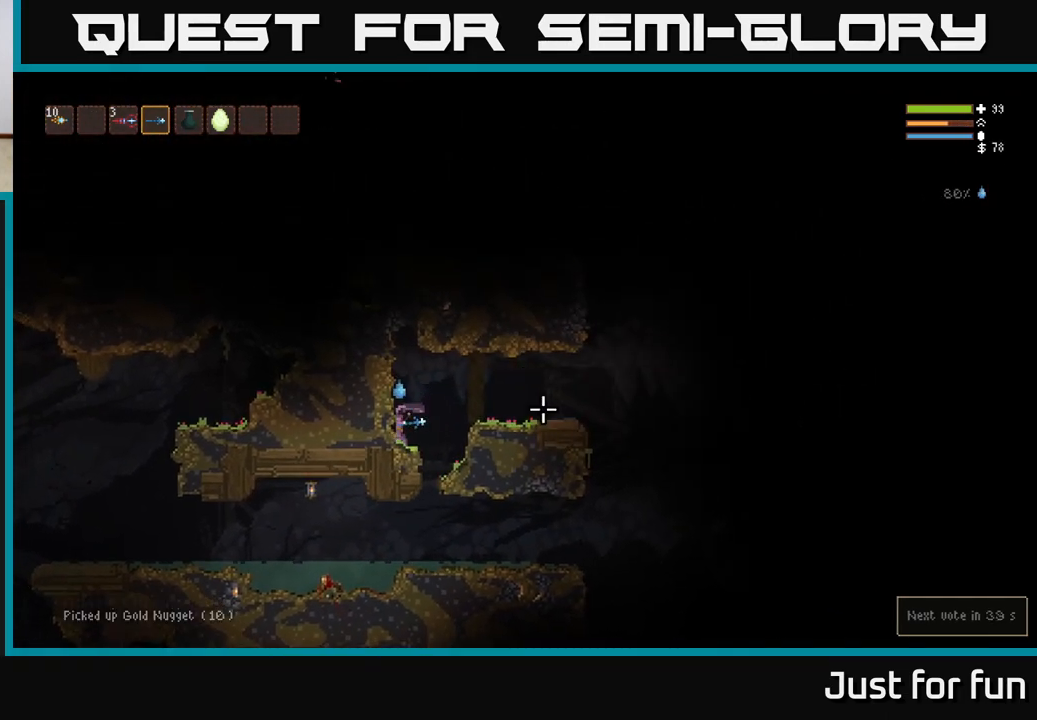
{"buttons": [], "left_stick": "right", "right_stick": "right", "events": [[117, "left_stick", "right"], [133, "L2", "down"], [317, "L2", "up"]]}